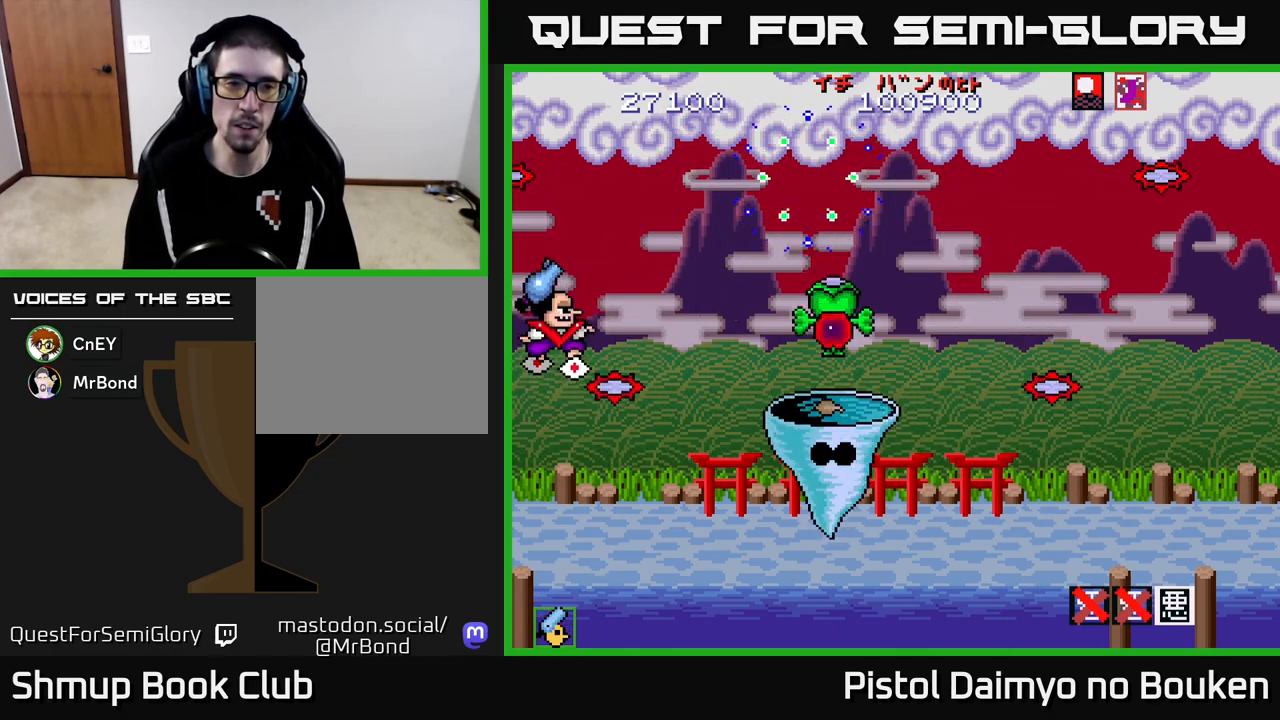
Gameplay with a controller (Xbox layout); each line is a JSON object with the inputs held at the frame after it. "events" lists button and stick changes between this image and that frame as [ms after this image, input, new state], when the widget could be followed in between. Not read: right_stick.
{"buttons": [], "left_stick": "center", "events": [[100, "DPAD_UP", "up"], [150, "DPAD_DOWN", "down"], [150, "DPAD_RIGHT", "down"], [317, "A", "up"], [417, "DPAD_DOWN", "up"], [500, "DPAD_RIGHT", "up"]]}
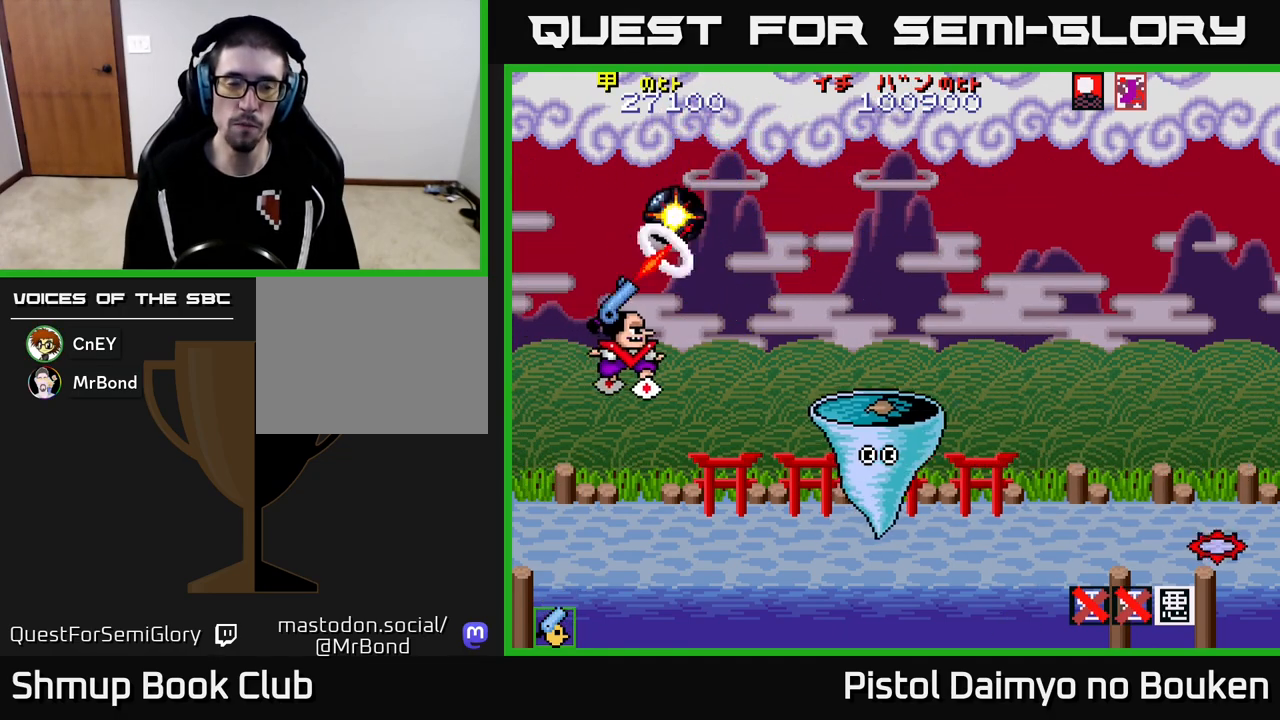
{"buttons": ["A"], "left_stick": "center", "events": [[367, "A", "down"]]}
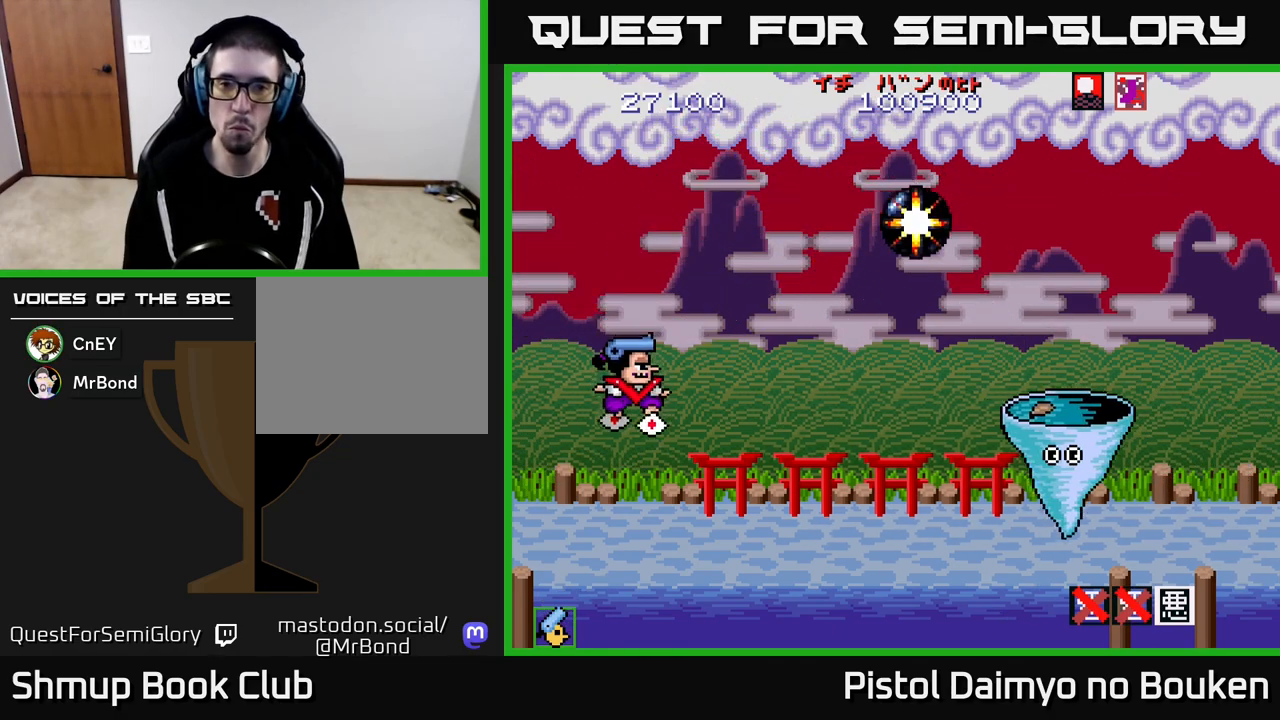
{"buttons": ["A", "DPAD_LEFT"], "left_stick": "center", "events": [[33, "DPAD_RIGHT", "down"], [267, "DPAD_RIGHT", "up"], [333, "DPAD_LEFT", "down"]]}
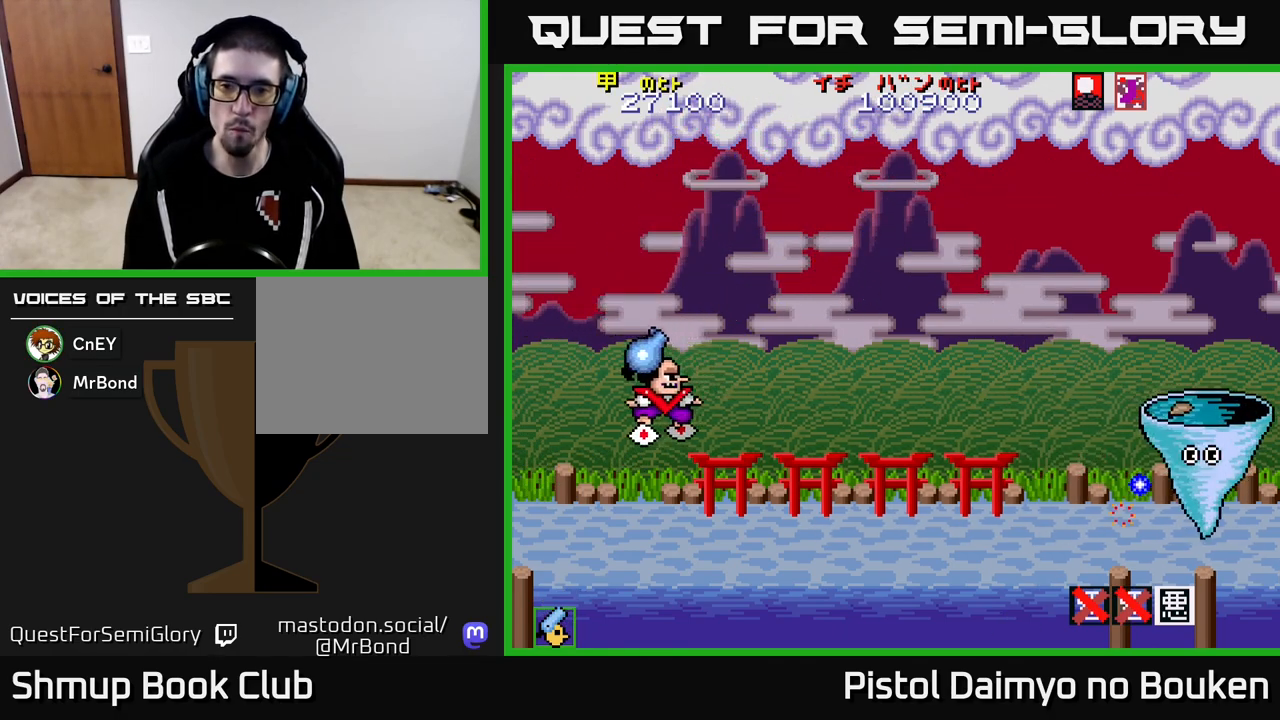
{"buttons": ["A", "DPAD_DOWN"], "left_stick": "center", "events": [[133, "DPAD_UP", "down"], [183, "DPAD_LEFT", "up"], [283, "DPAD_UP", "up"], [383, "DPAD_DOWN", "down"]]}
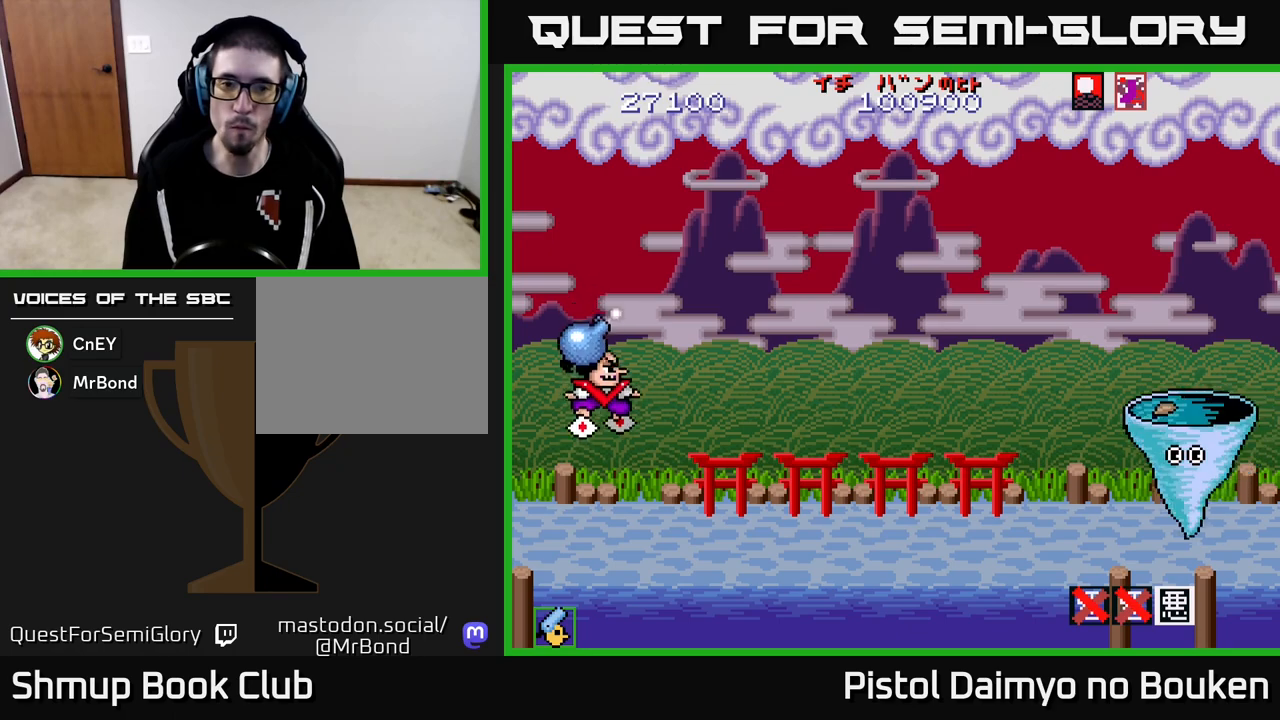
{"buttons": [], "left_stick": "center", "events": [[17, "A", "up"], [67, "DPAD_DOWN", "up"], [283, "DPAD_RIGHT", "down"], [450, "DPAD_RIGHT", "up"]]}
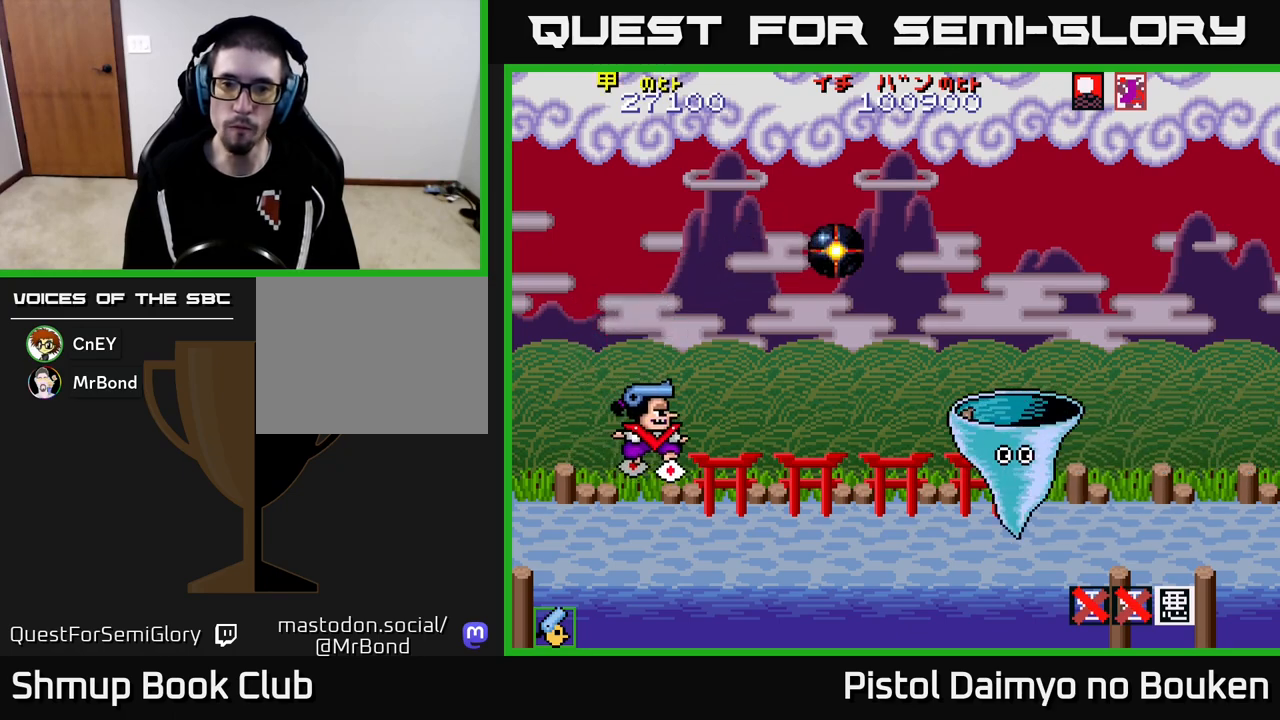
{"buttons": ["A", "DPAD_UP", "DPAD_LEFT"], "left_stick": "center", "events": [[17, "DPAD_LEFT", "down"], [133, "DPAD_UP", "down"], [167, "A", "down"], [167, "DPAD_LEFT", "up"], [417, "DPAD_LEFT", "down"]]}
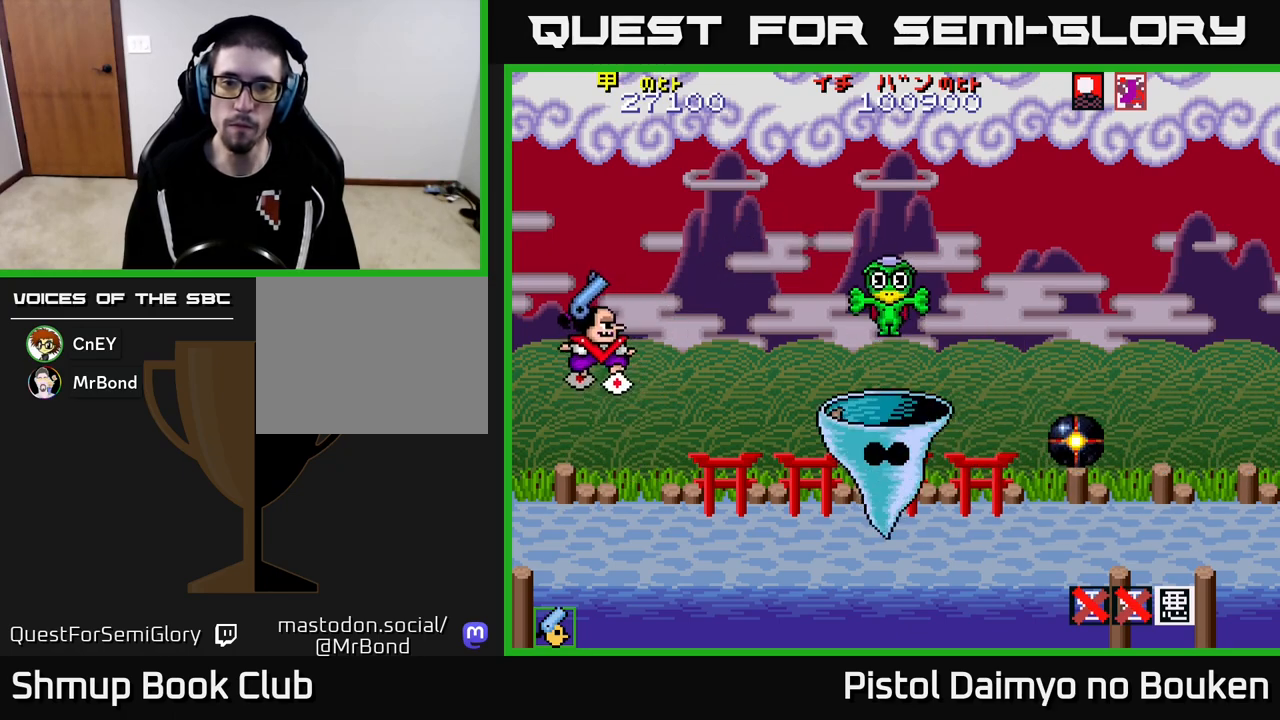
{"buttons": ["A", "DPAD_DOWN", "DPAD_RIGHT"], "left_stick": "center", "events": [[167, "DPAD_UP", "up"], [217, "DPAD_LEFT", "up"], [267, "DPAD_RIGHT", "down"], [350, "DPAD_DOWN", "down"]]}
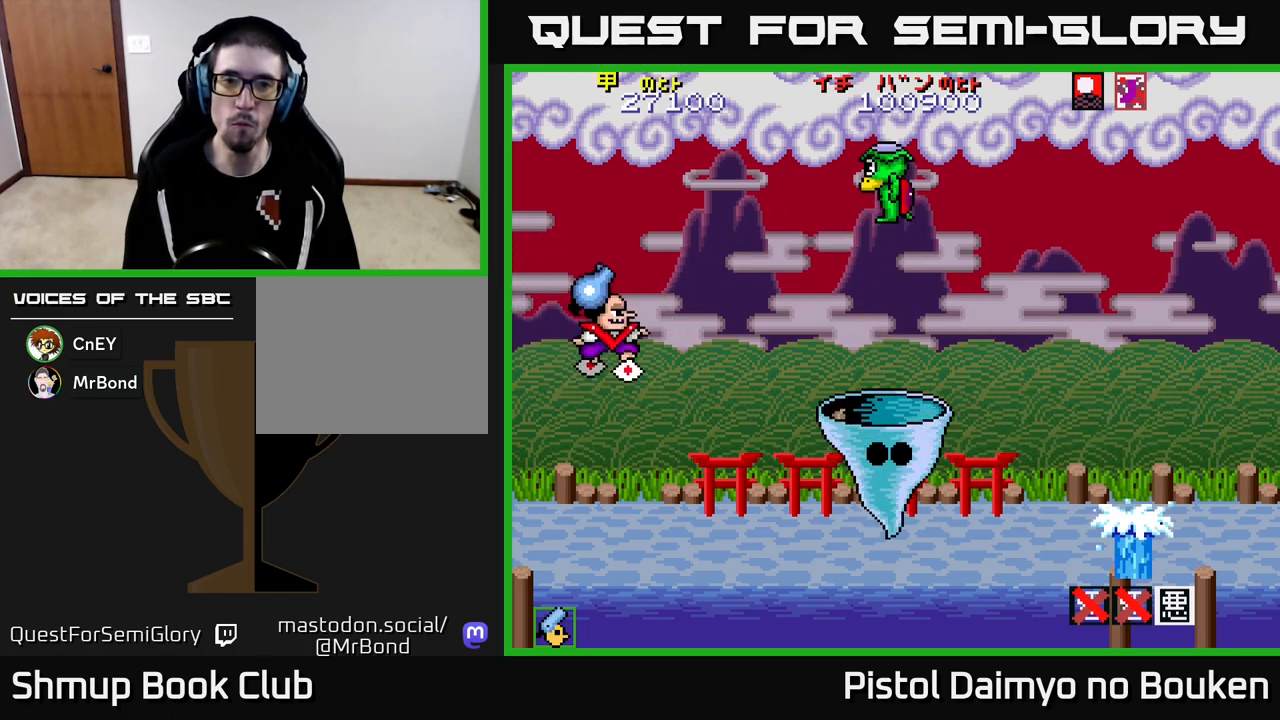
{"buttons": ["DPAD_UP"], "left_stick": "center", "events": [[17, "A", "up"], [83, "DPAD_RIGHT", "up"], [117, "DPAD_LEFT", "down"], [333, "DPAD_DOWN", "up"], [433, "DPAD_UP", "down"], [500, "DPAD_LEFT", "up"]]}
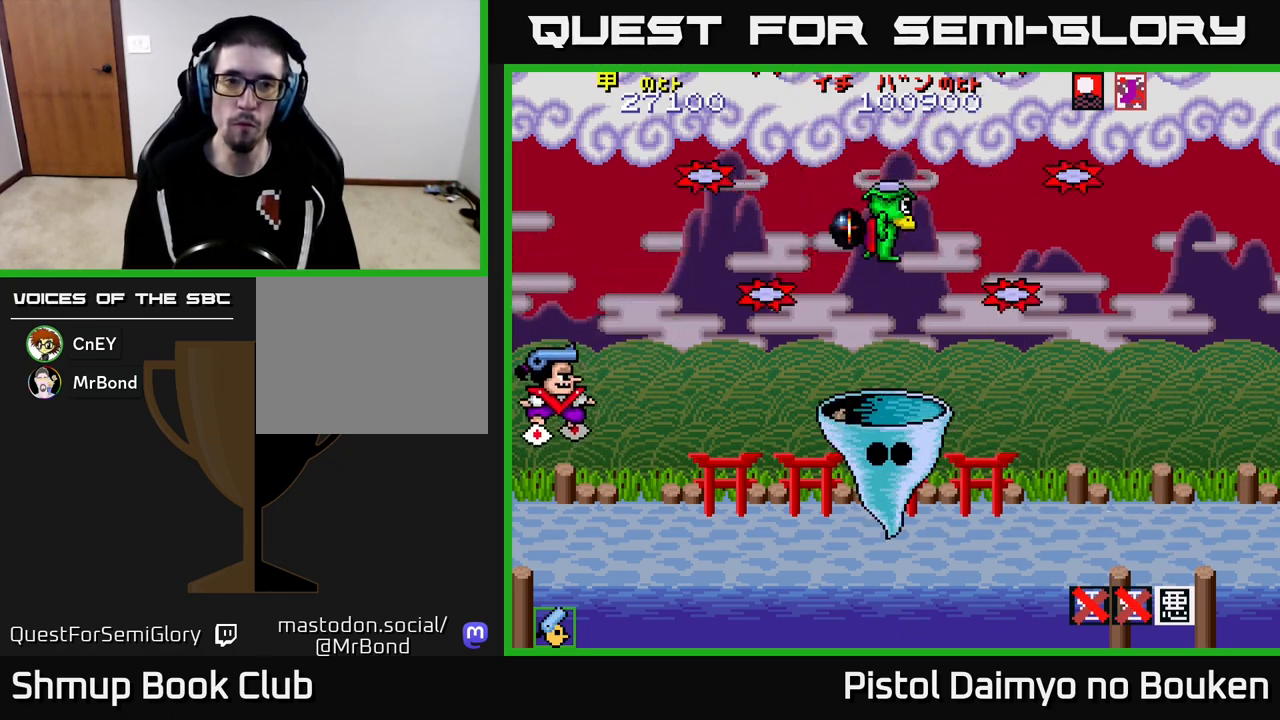
{"buttons": ["A"], "left_stick": "center", "events": [[67, "A", "down"], [333, "DPAD_UP", "up"]]}
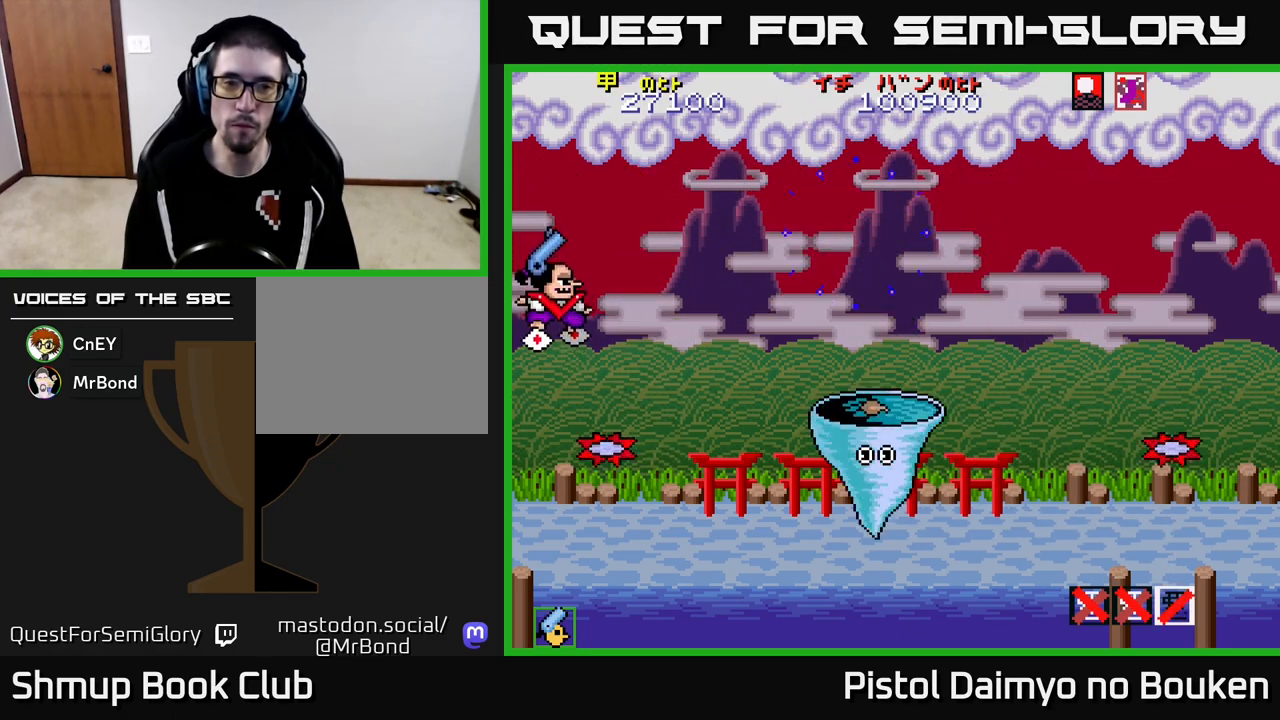
{"buttons": ["A", "DPAD_UP", "DPAD_LEFT"], "left_stick": "center", "events": [[183, "DPAD_RIGHT", "down"], [350, "DPAD_RIGHT", "up"], [383, "DPAD_UP", "down"], [400, "DPAD_LEFT", "down"]]}
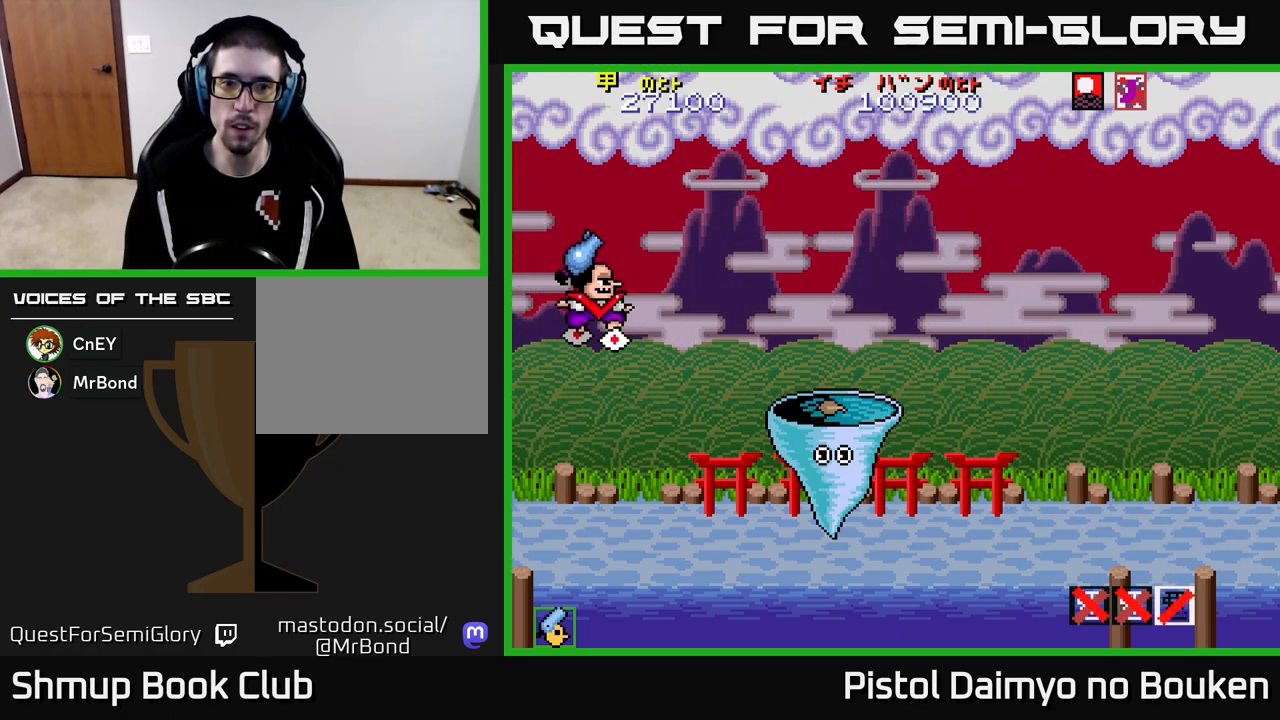
{"buttons": ["DPAD_DOWN", "DPAD_RIGHT"], "left_stick": "center", "events": [[17, "DPAD_UP", "up"], [33, "DPAD_LEFT", "up"], [67, "DPAD_RIGHT", "down"], [217, "DPAD_DOWN", "down"], [500, "A", "up"]]}
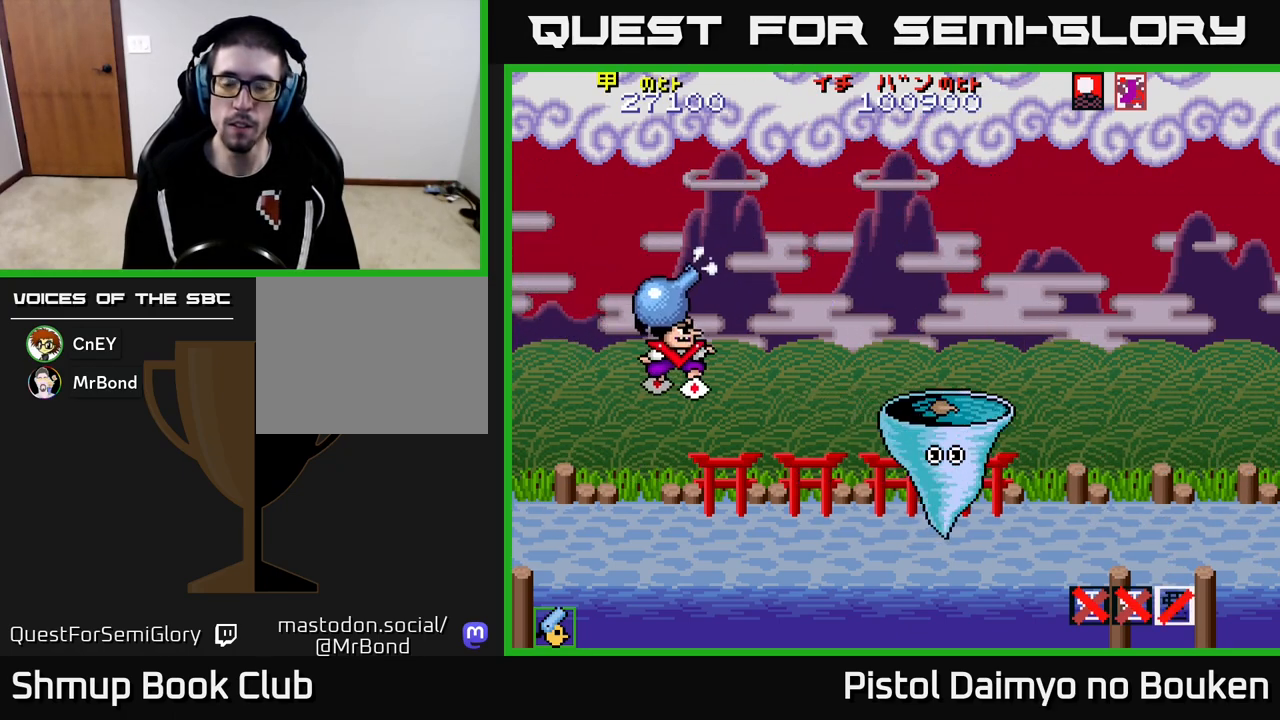
{"buttons": ["DPAD_DOWN", "DPAD_RIGHT"], "left_stick": "center", "events": [[67, "DPAD_RIGHT", "up"], [250, "DPAD_DOWN", "up"], [417, "DPAD_DOWN", "down"], [433, "DPAD_RIGHT", "down"]]}
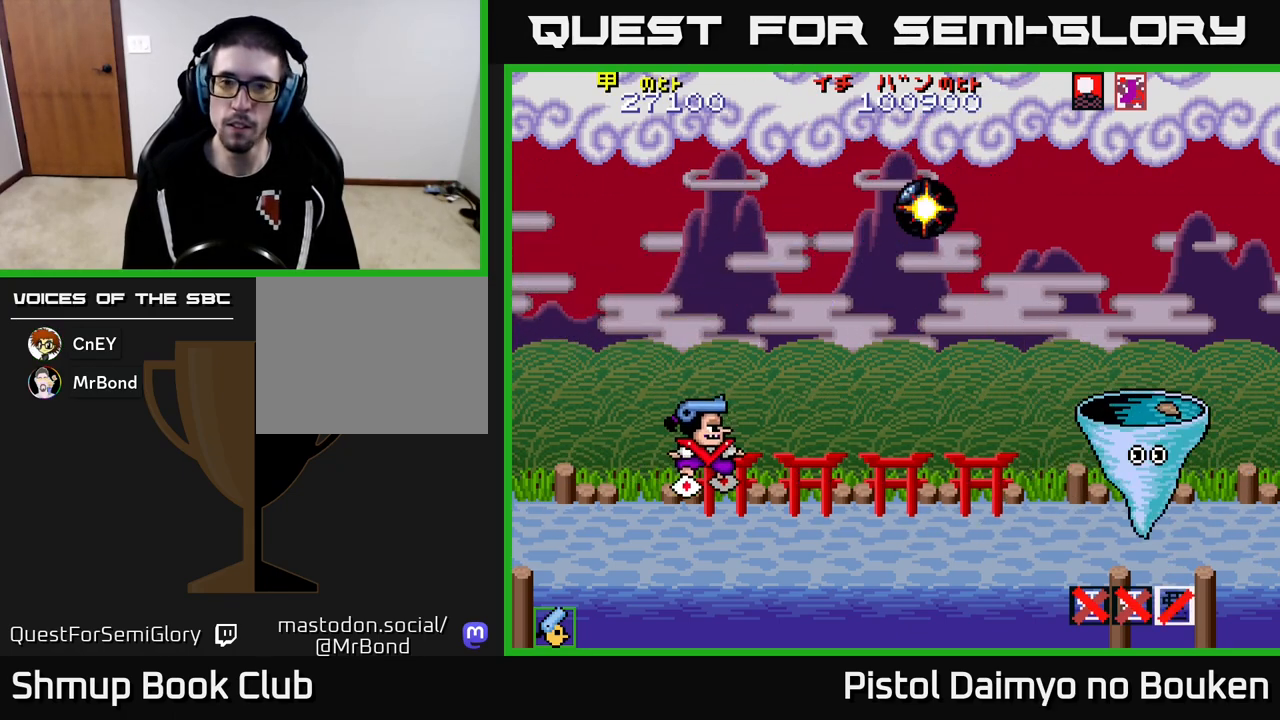
{"buttons": ["A", "DPAD_LEFT"], "left_stick": "center", "events": [[100, "DPAD_DOWN", "up"], [133, "DPAD_RIGHT", "up"], [233, "DPAD_LEFT", "down"], [350, "A", "down"]]}
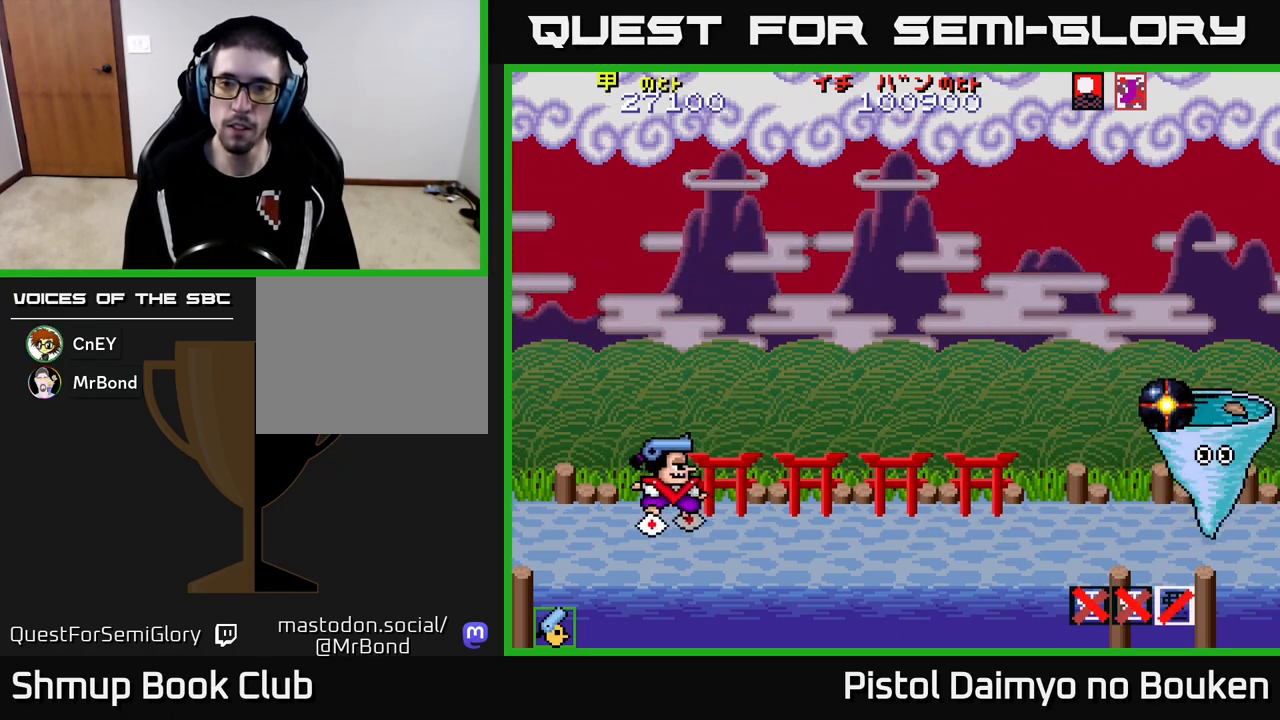
{"buttons": ["A"], "left_stick": "center", "events": [[350, "DPAD_LEFT", "up"]]}
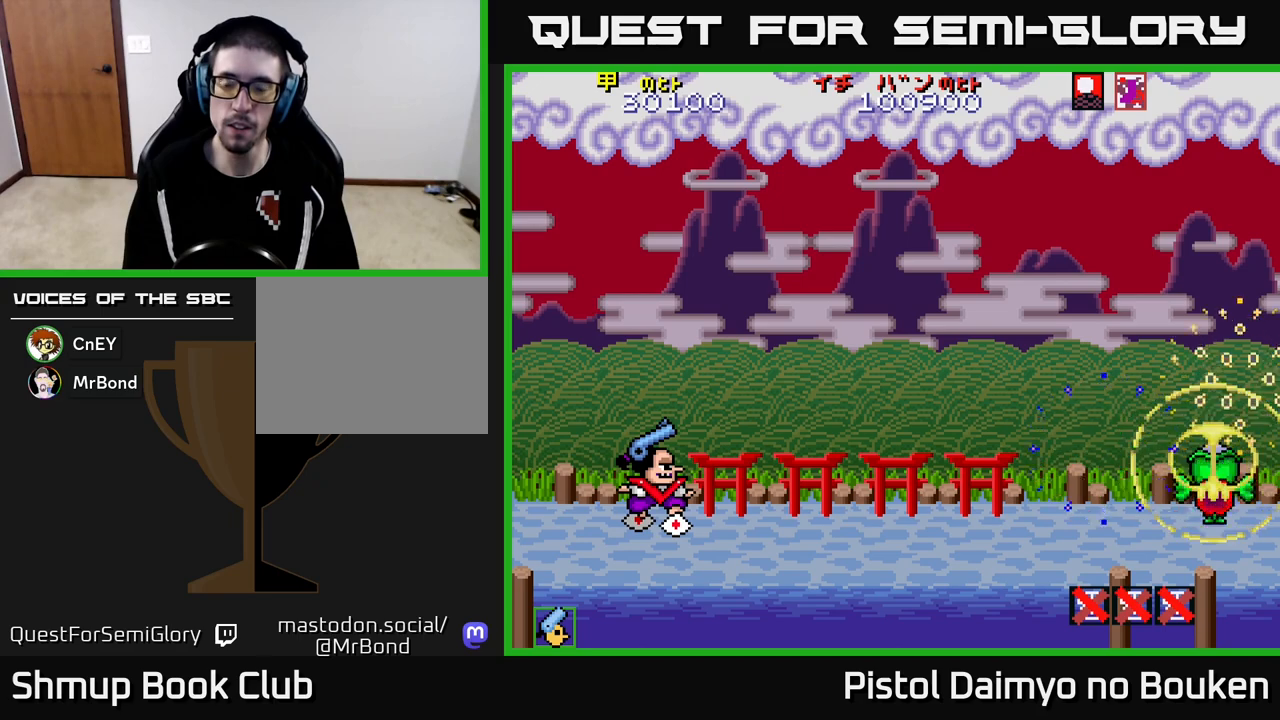
{"buttons": ["A"], "left_stick": "center", "events": [[83, "A", "up"], [267, "A", "down"], [333, "A", "up"], [467, "A", "down"]]}
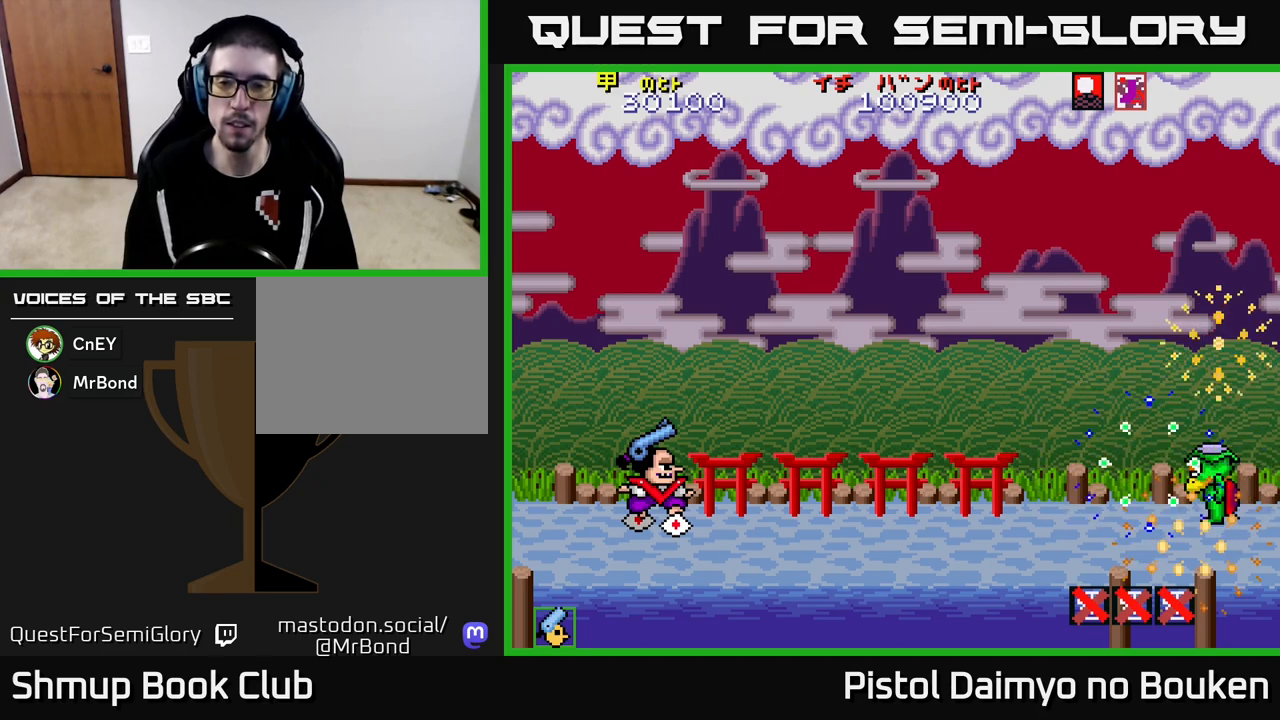
{"buttons": ["A"], "left_stick": "center", "events": [[83, "A", "up"], [167, "A", "down"], [333, "A", "up"], [433, "A", "down"]]}
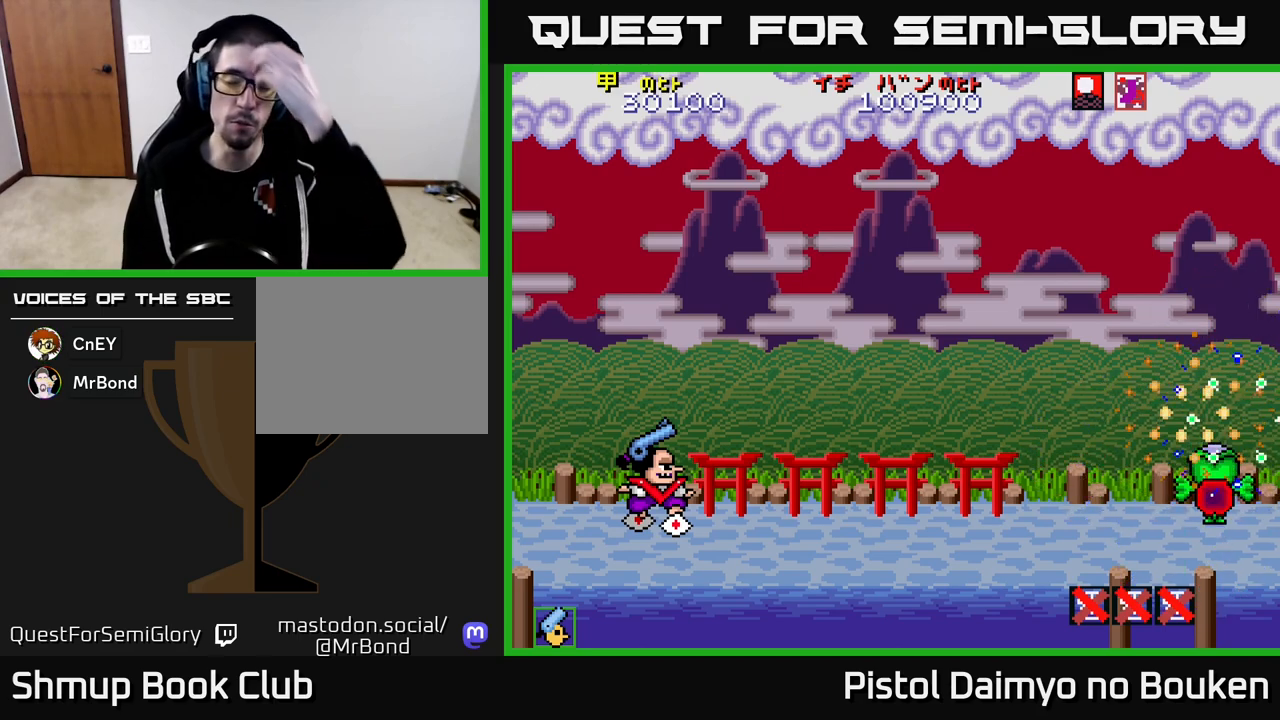
{"buttons": ["A"], "left_stick": "center", "events": [[117, "A", "up"], [250, "A", "down"], [383, "A", "up"], [500, "A", "down"]]}
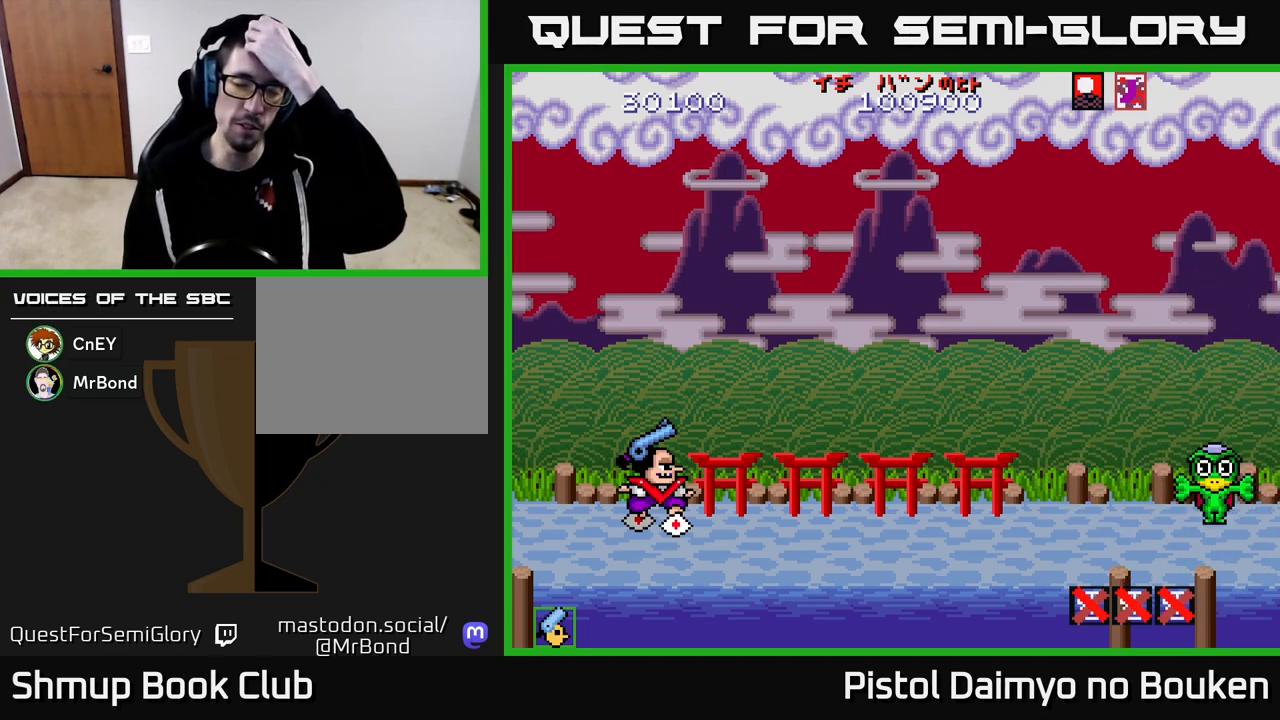
{"buttons": [], "left_stick": "center", "events": [[133, "A", "up"], [250, "A", "down"], [333, "A", "up"]]}
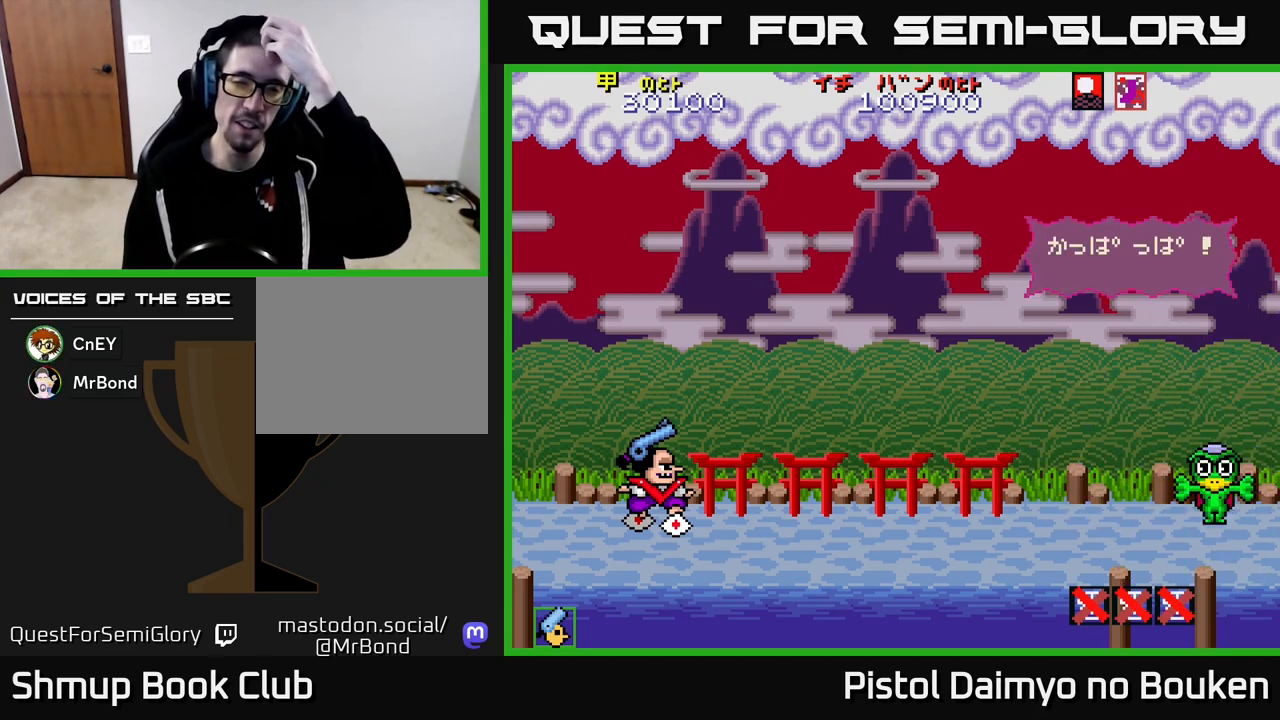
{"buttons": [], "left_stick": "center", "events": []}
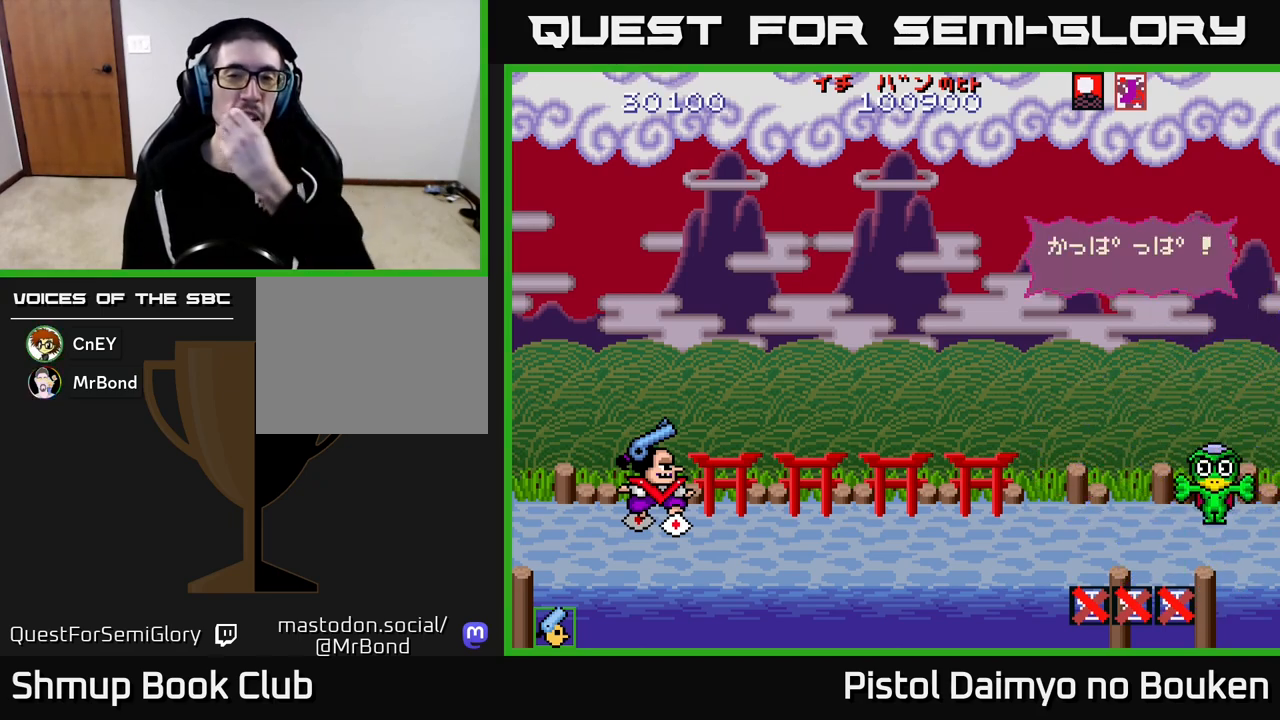
{"buttons": [], "left_stick": "center", "events": []}
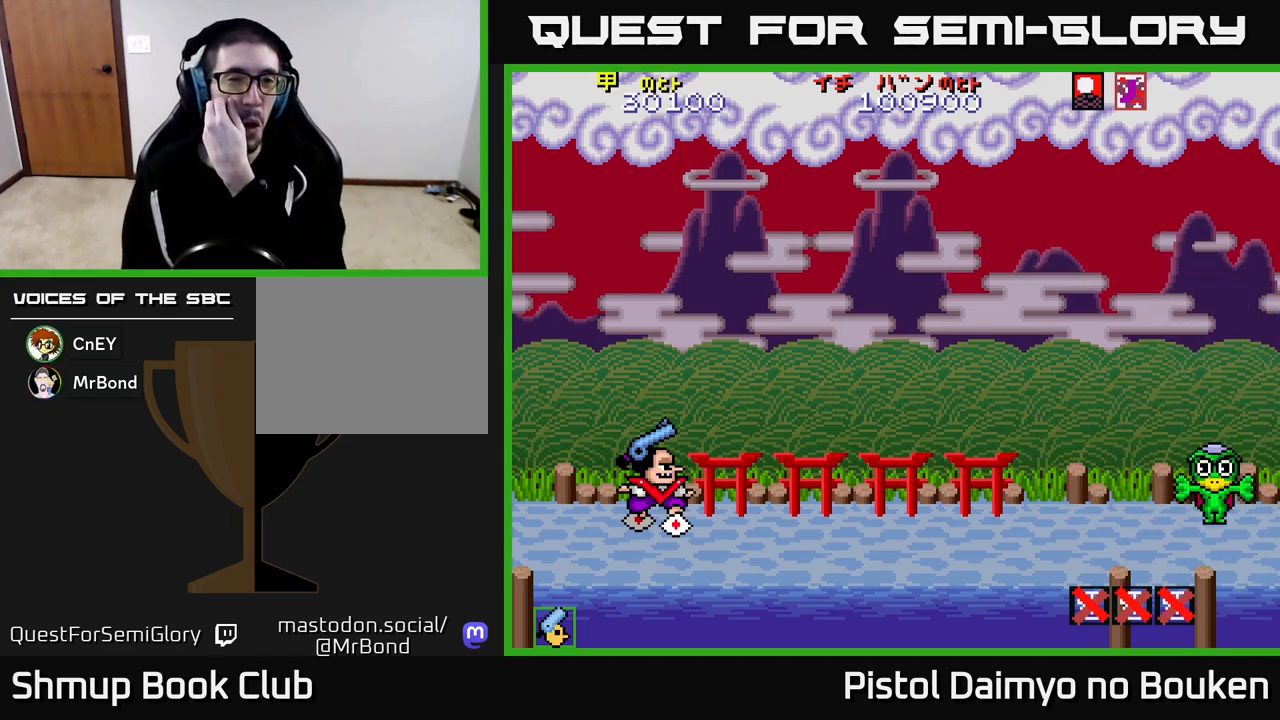
{"buttons": [], "left_stick": "center", "events": []}
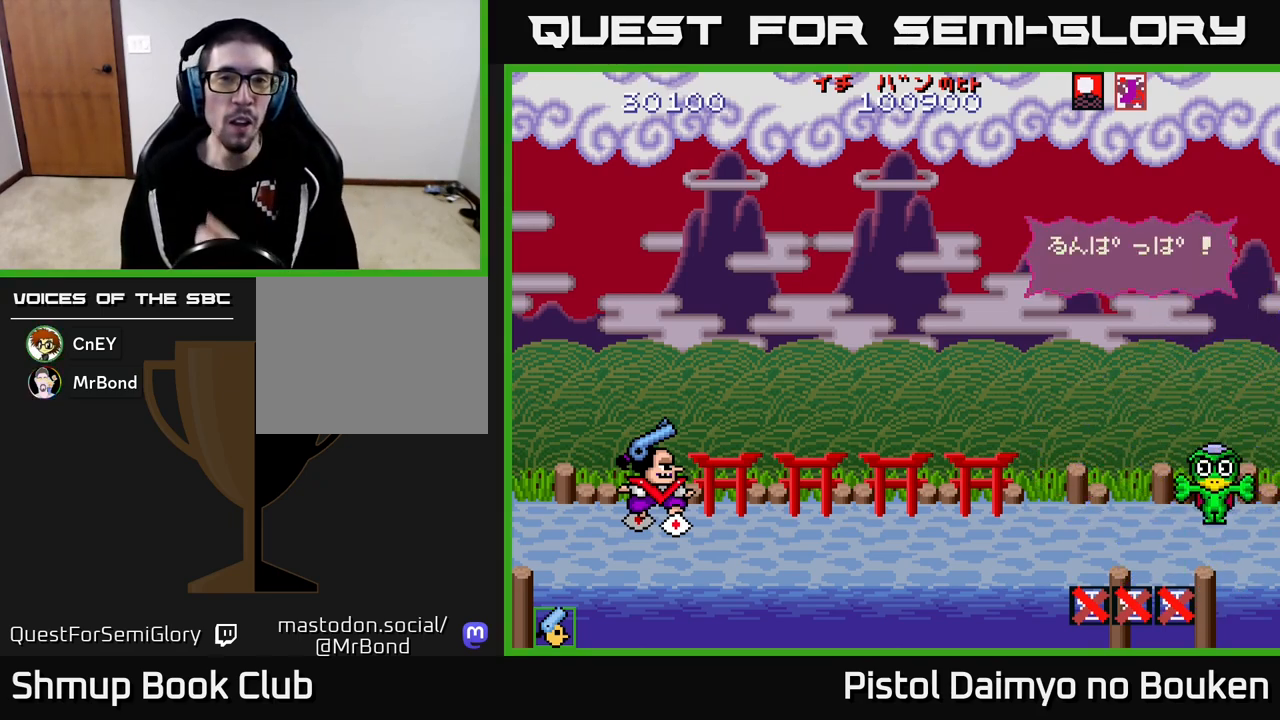
{"buttons": [], "left_stick": "center", "events": [[17, "A", "down"], [200, "A", "up"], [317, "A", "down"], [433, "A", "up"]]}
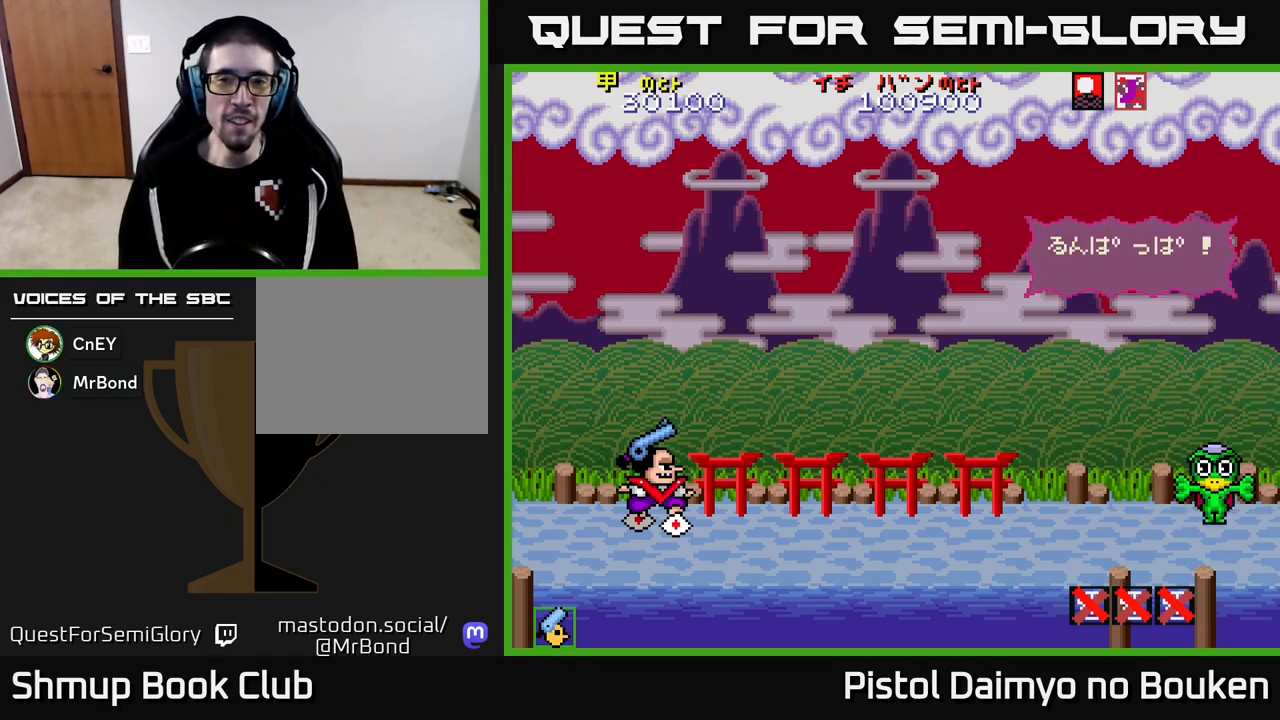
{"buttons": [], "left_stick": "center", "events": [[50, "A", "down"], [150, "A", "up"], [250, "A", "down"], [333, "A", "up"], [433, "A", "down"], [500, "A", "up"]]}
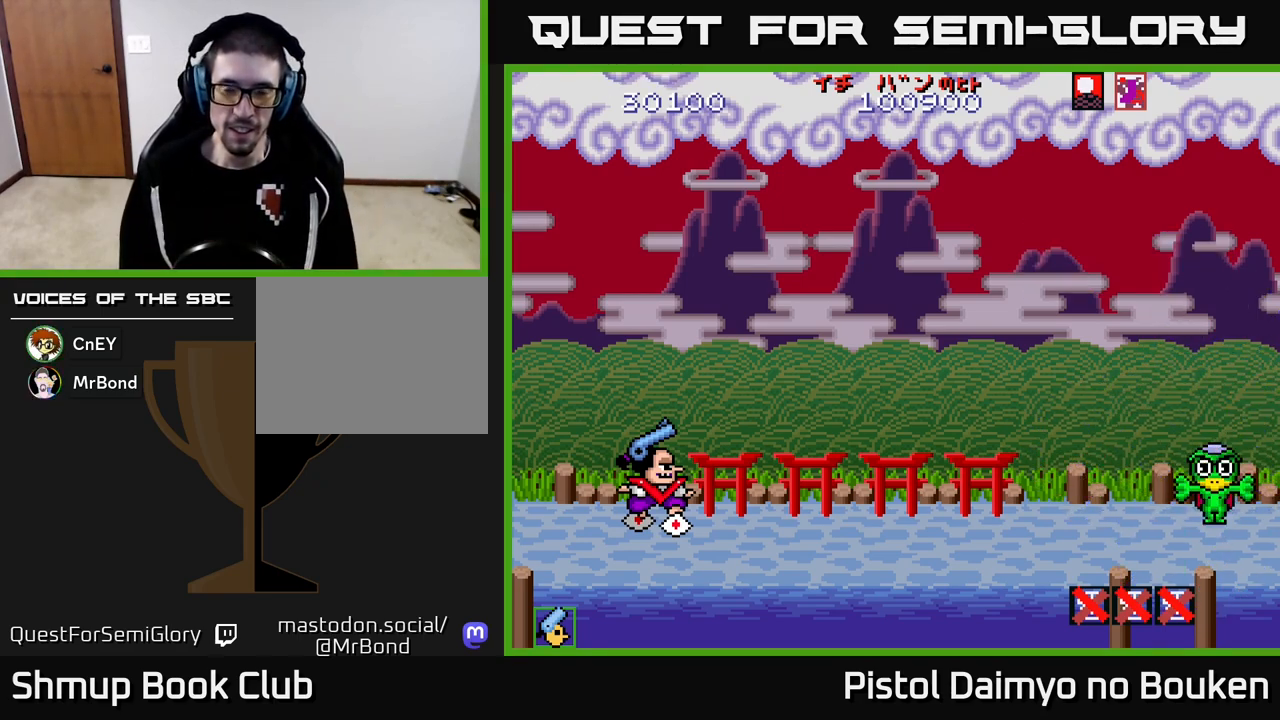
{"buttons": ["A"], "left_stick": "center", "events": [[100, "A", "down"], [167, "A", "up"], [267, "A", "down"], [350, "A", "up"], [450, "A", "down"]]}
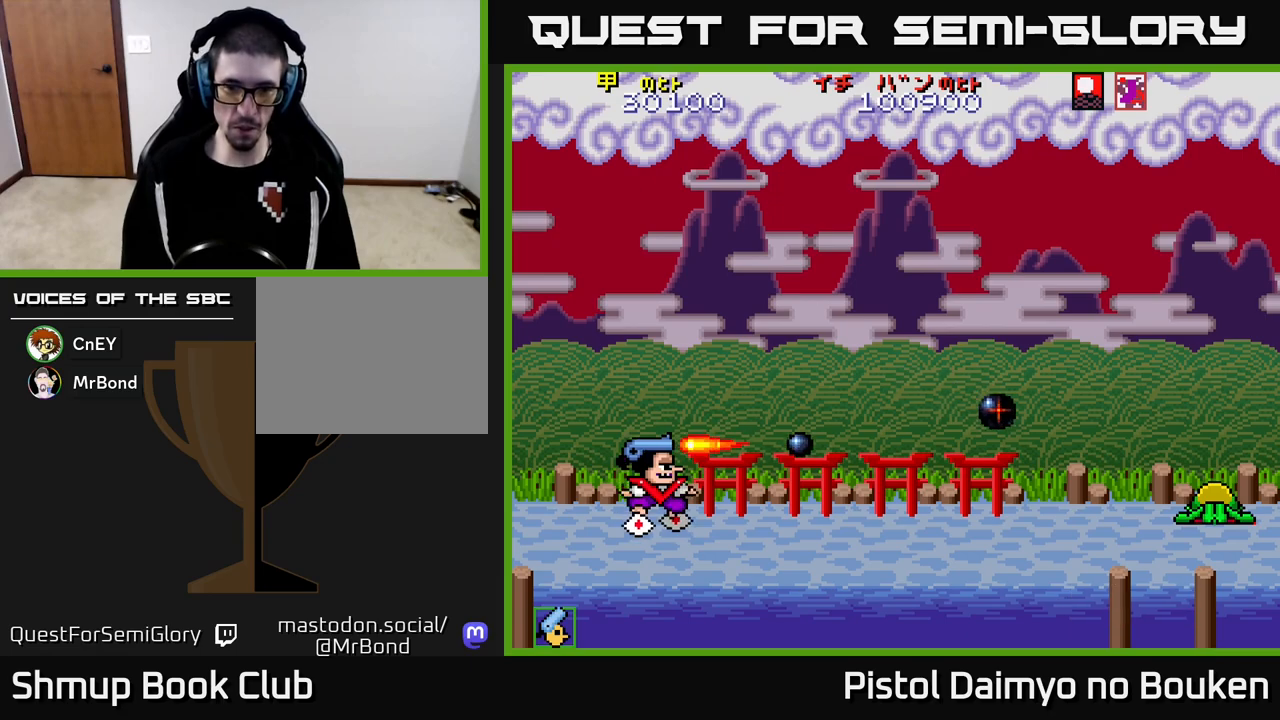
{"buttons": ["A", "DPAD_UP"], "left_stick": "center", "events": [[67, "A", "up"], [150, "A", "down"], [333, "DPAD_UP", "down"]]}
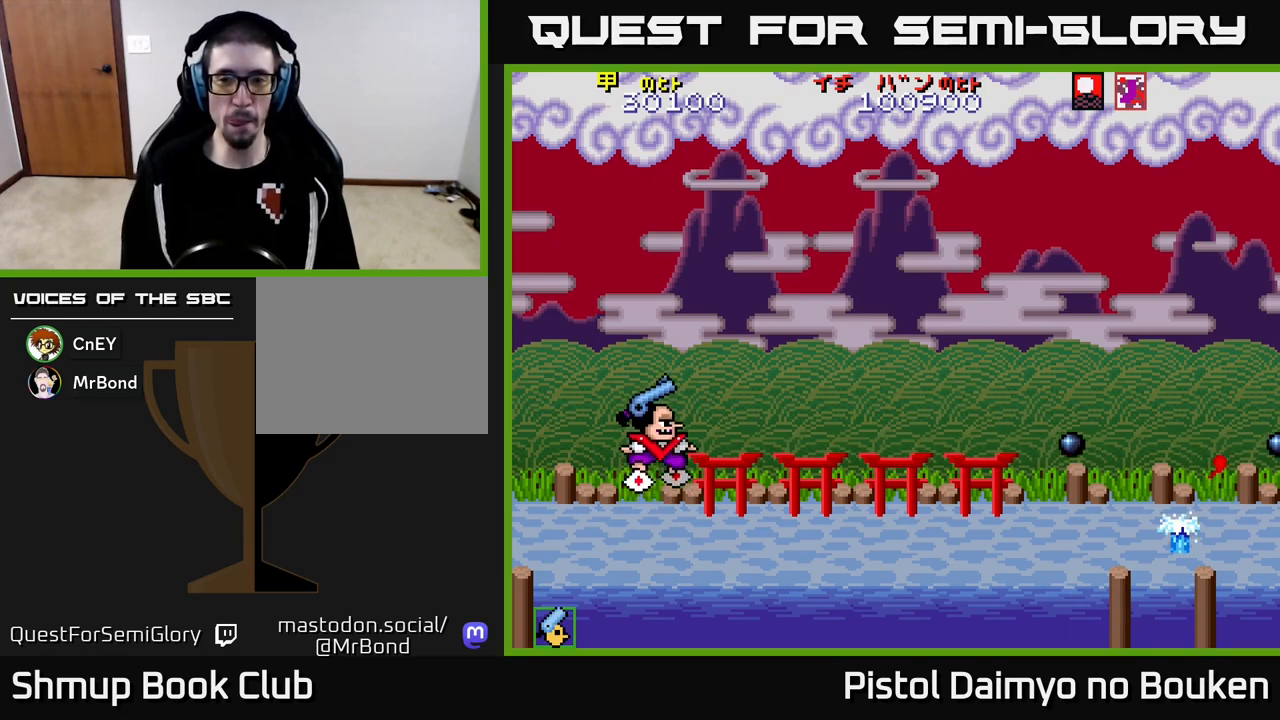
{"buttons": ["A", "DPAD_DOWN", "DPAD_RIGHT"], "left_stick": "center", "events": [[167, "DPAD_RIGHT", "down"], [167, "DPAD_UP", "up"], [500, "DPAD_DOWN", "down"]]}
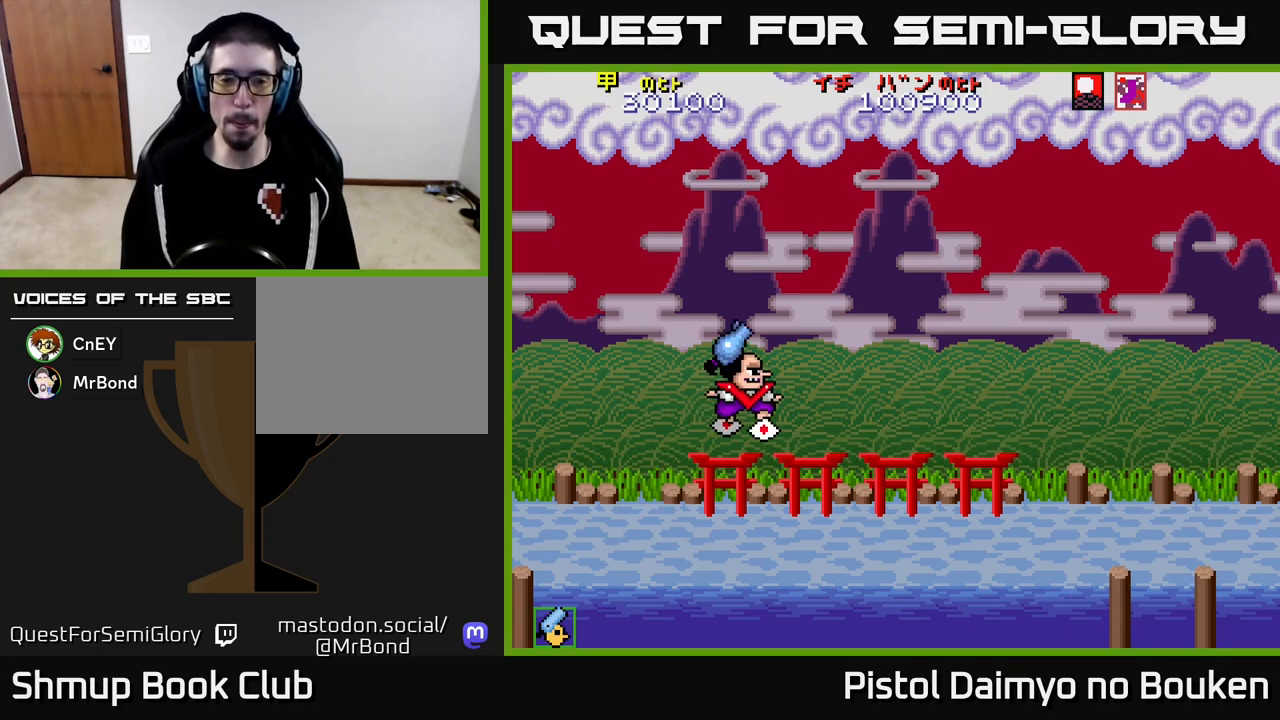
{"buttons": ["DPAD_DOWN", "DPAD_RIGHT"], "left_stick": "center", "events": [[50, "A", "up"]]}
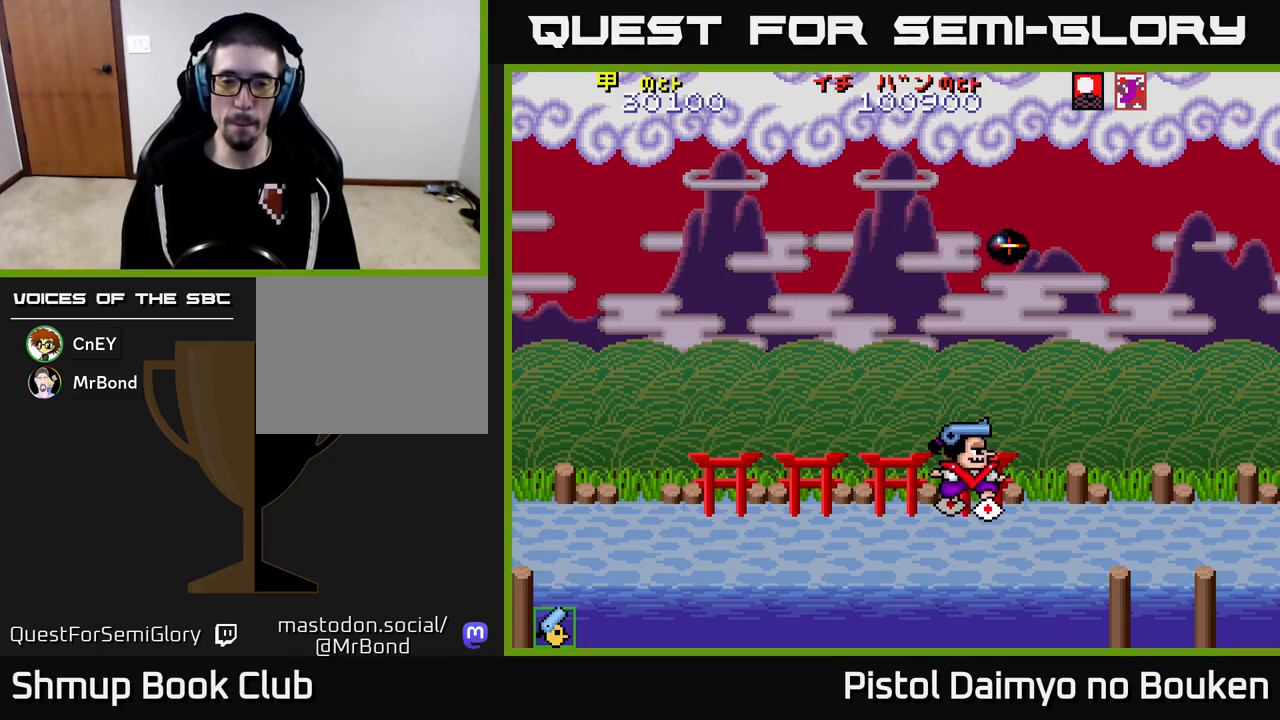
{"buttons": [], "left_stick": "center", "events": [[333, "DPAD_DOWN", "up"], [367, "DPAD_RIGHT", "up"]]}
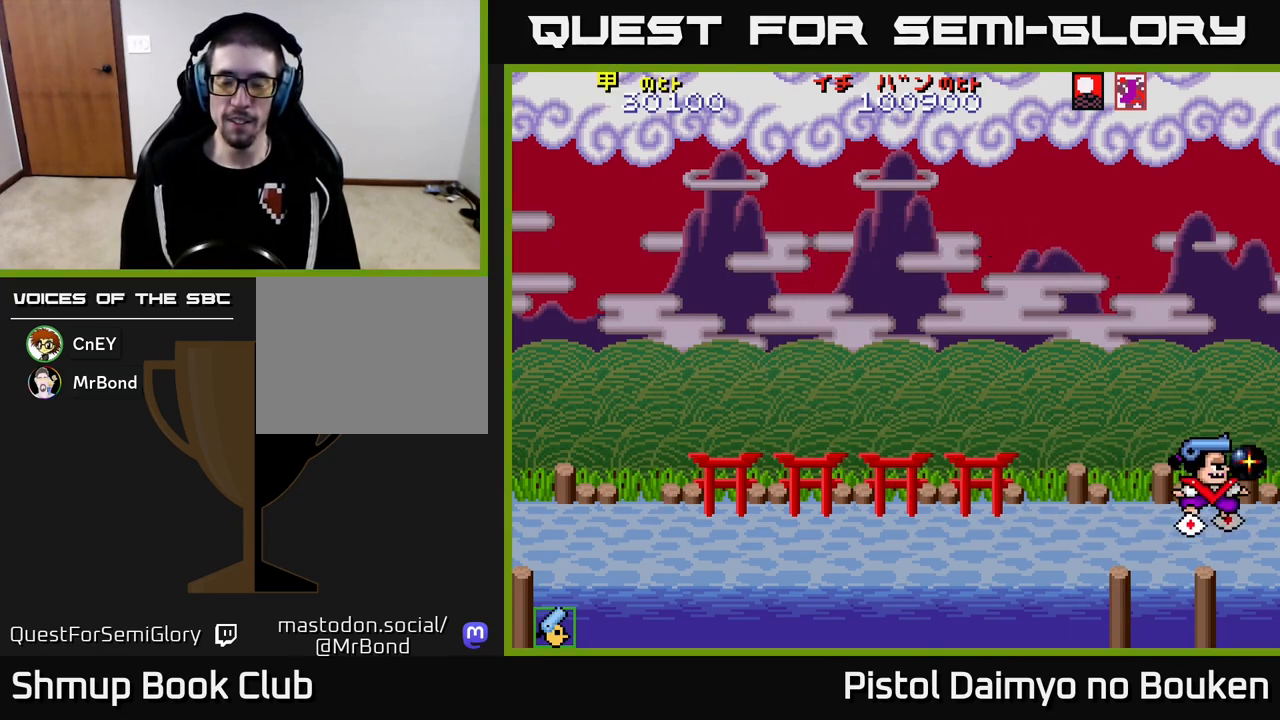
{"buttons": [], "left_stick": "center", "events": []}
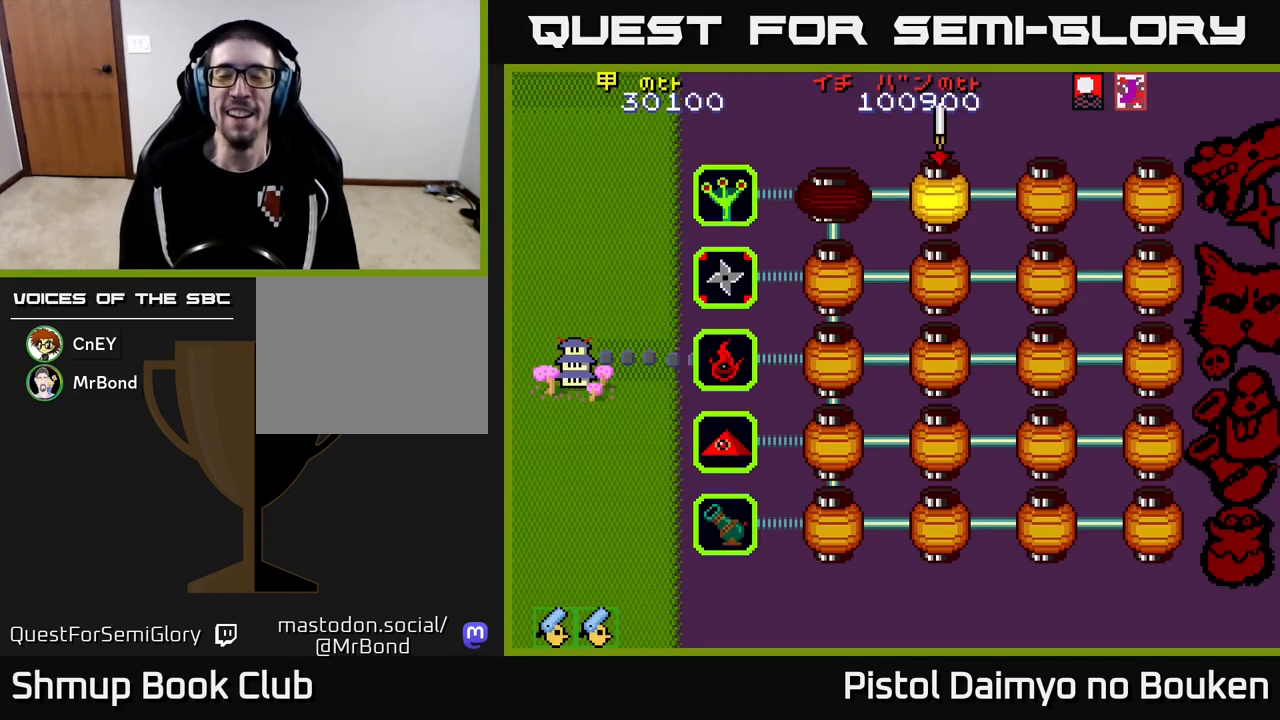
{"buttons": [], "left_stick": "center", "events": []}